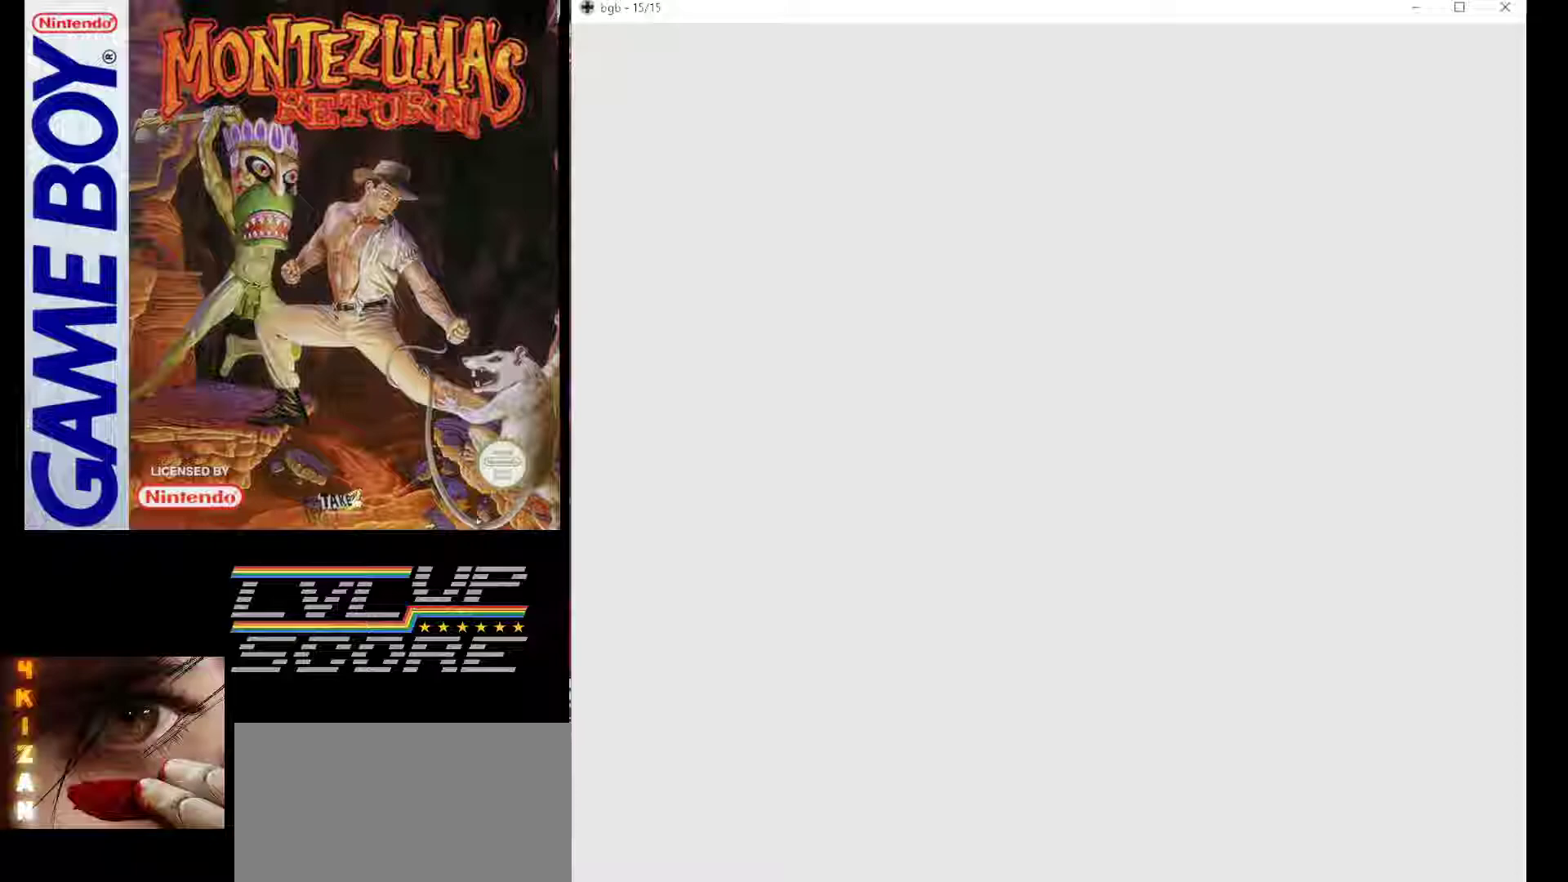
Gameplay with a controller (Nintendo layout); each line is a JSON object with the inputs held at the frame after it. "events" lists button and stick changes between this image and that frame as [ms after this image, input, new state], when the widget could be followed in between. Not read: L3 R3.
{"buttons": [], "events": []}
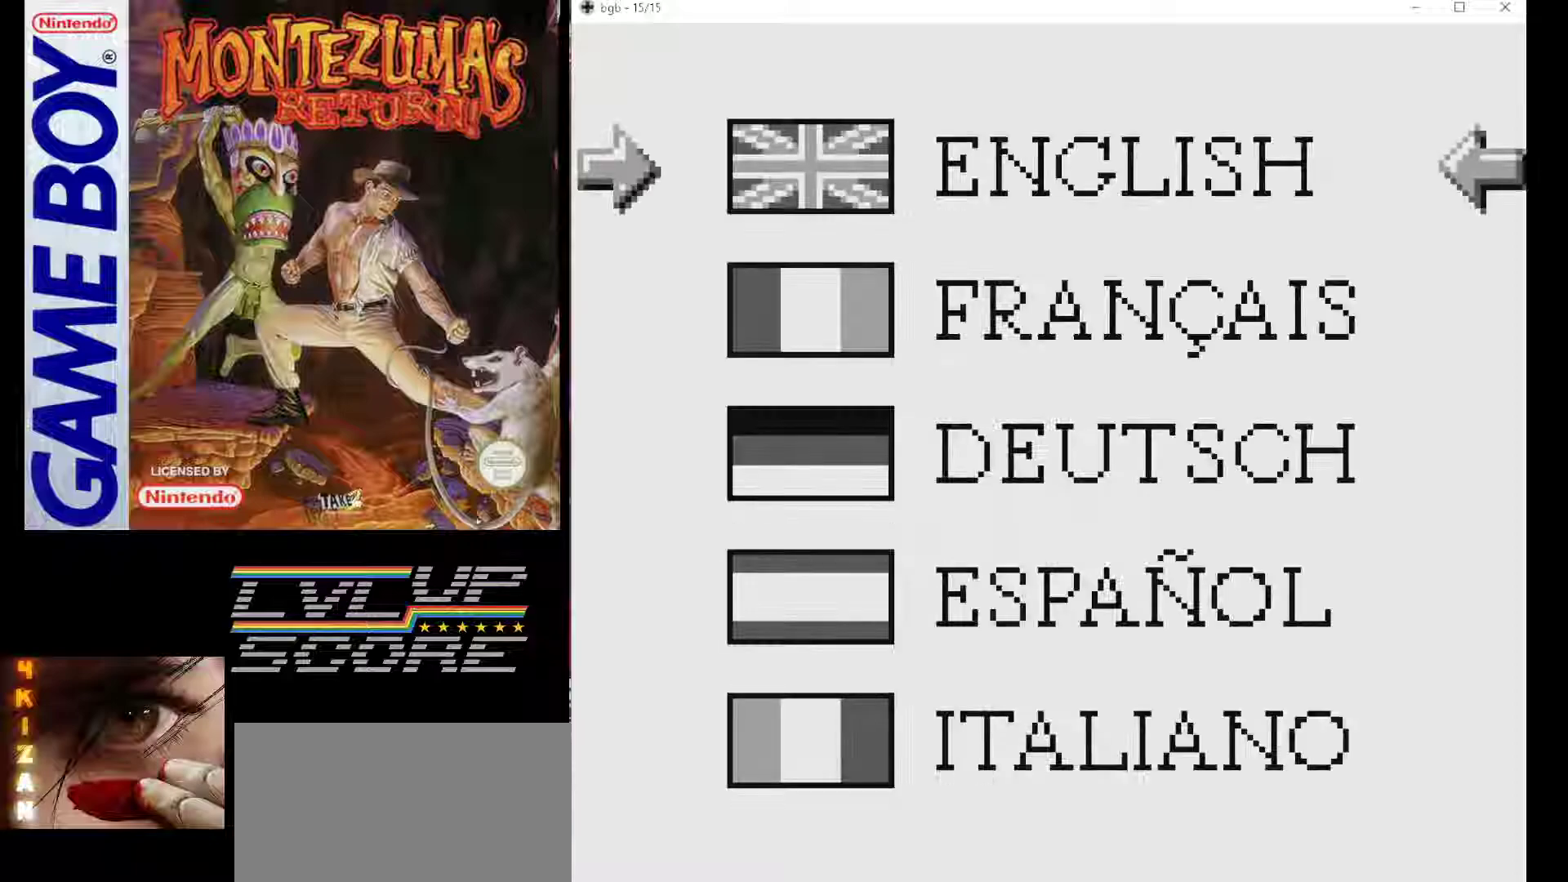
{"buttons": [], "events": []}
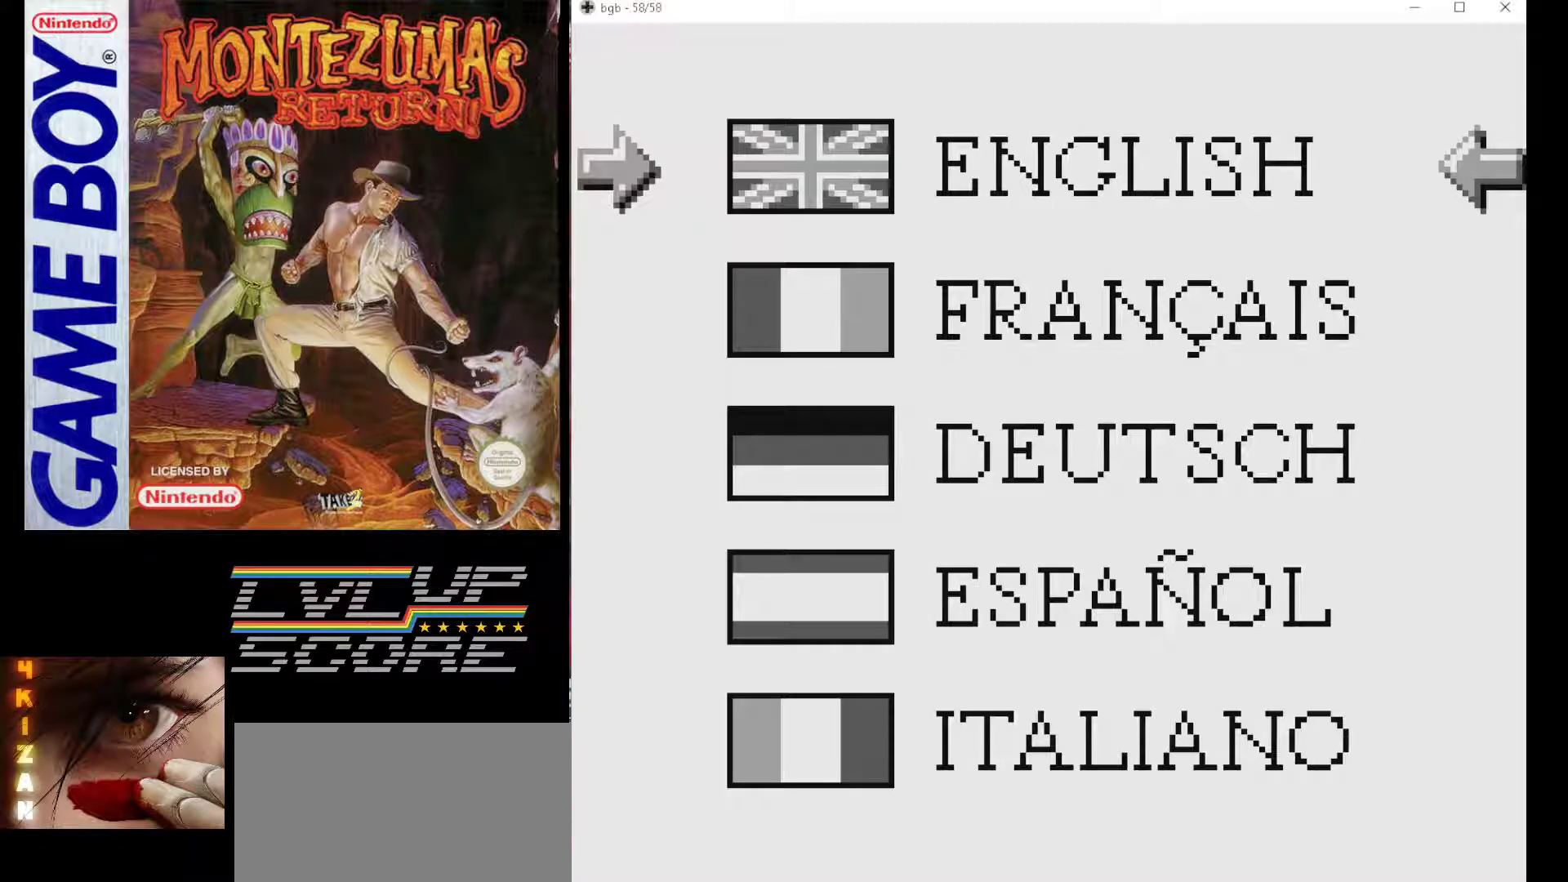
{"buttons": [], "events": []}
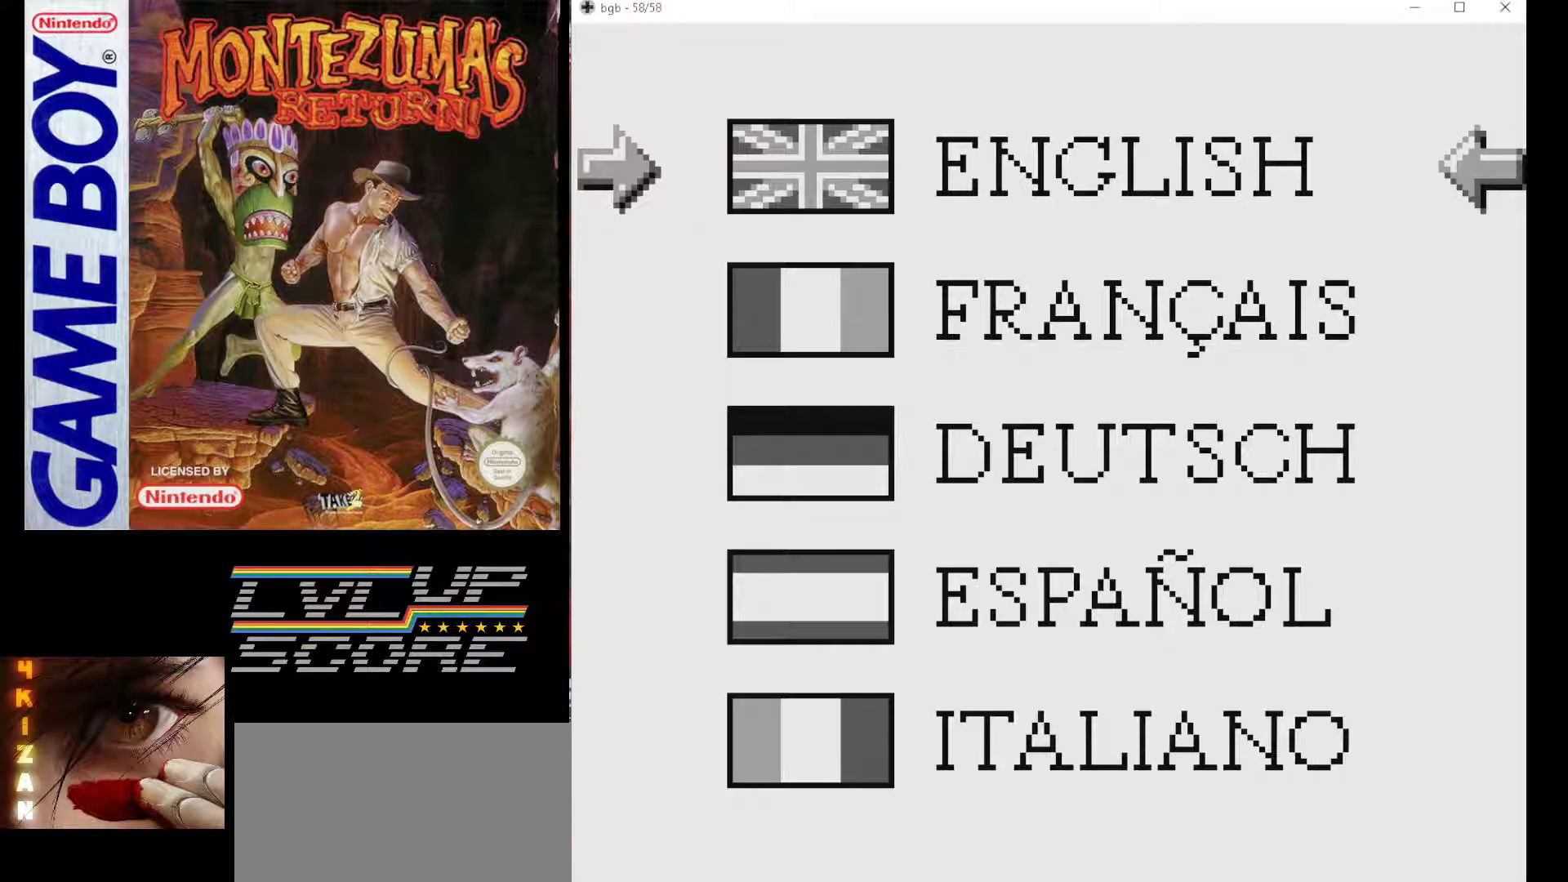
{"buttons": [], "events": [[350, "START", "down"], [500, "START", "up"]]}